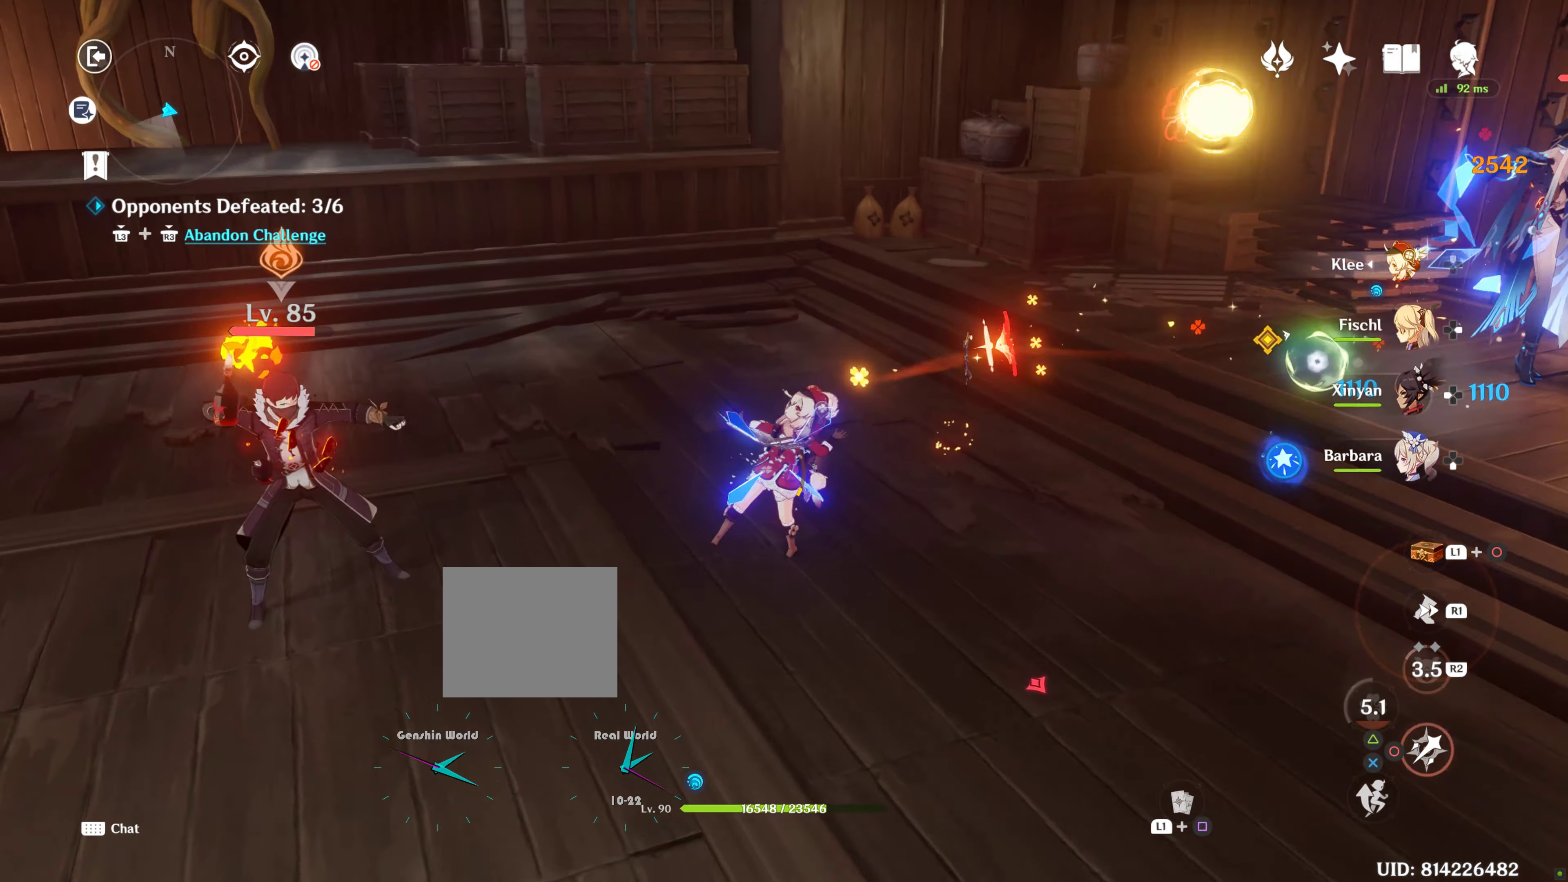
Gameplay with a controller (PlayStation layout); each line is a JSON object with the inputs held at the frame after it. "events" lists button and stick changes between this image and that frame as [ms after this image, input, new state], when the widget could be followed in between. Not read: L3.
{"buttons": [], "left_stick": "up-right", "right_stick": "center", "events": [[84, "CIRCLE", "up"], [134, "left_stick", "center"], [184, "CIRCLE", "down"], [234, "CIRCLE", "up"], [284, "left_stick", "up-right"], [334, "CIRCLE", "down"], [400, "CIRCLE", "up"]]}
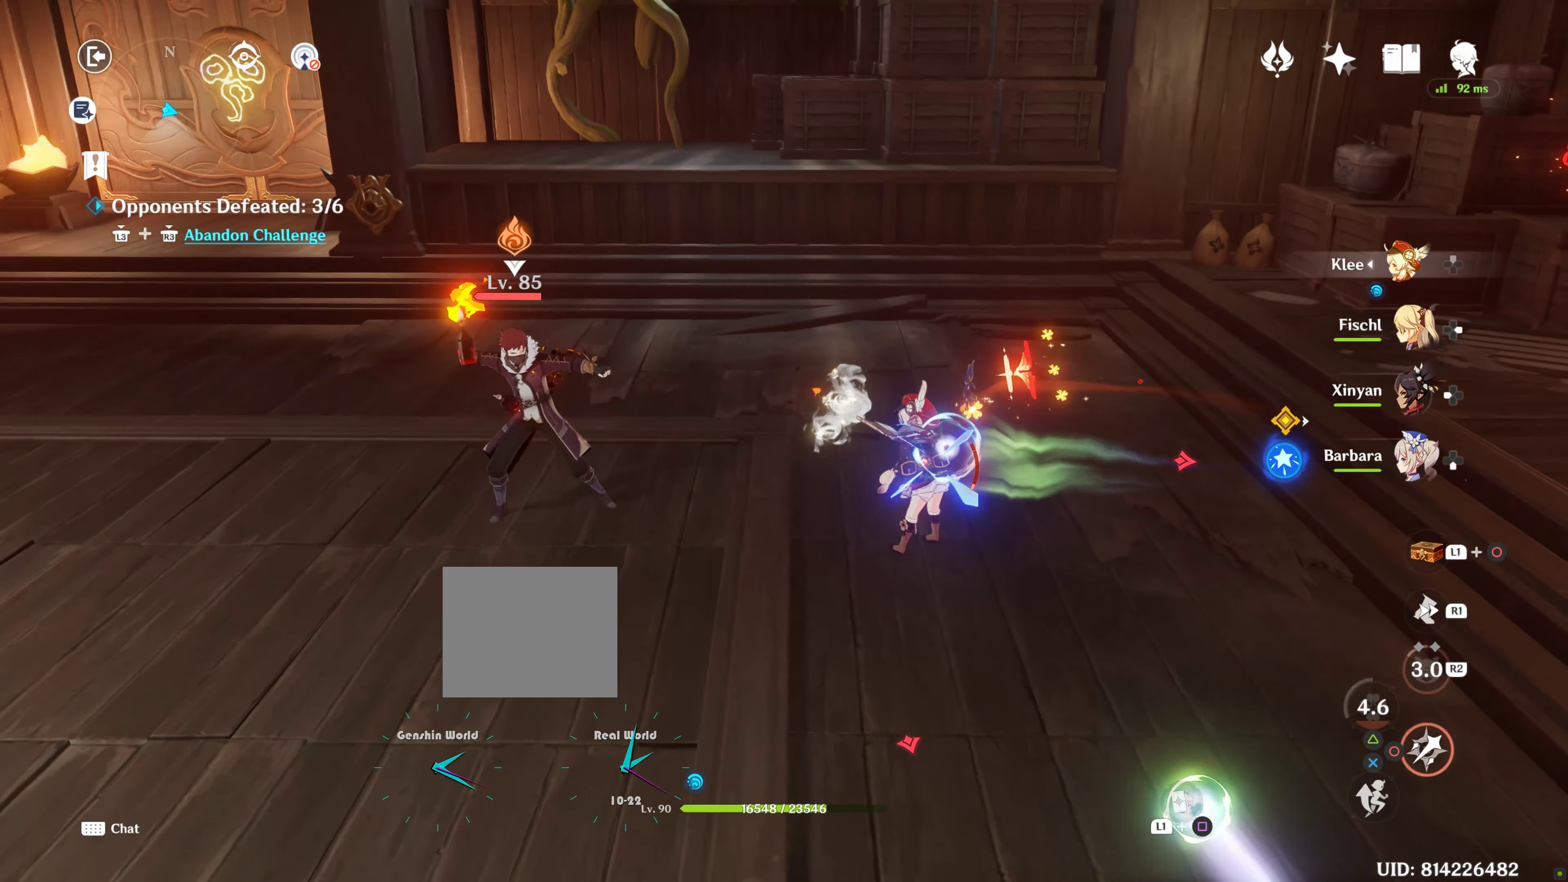
{"buttons": [], "left_stick": "center", "right_stick": "center", "events": [[100, "left_stick", "center"], [100, "right_stick", "right"], [184, "DPAD_RIGHT", "down"], [284, "DPAD_RIGHT", "up"], [300, "right_stick", "center"], [384, "DPAD_RIGHT", "down"], [484, "DPAD_RIGHT", "up"]]}
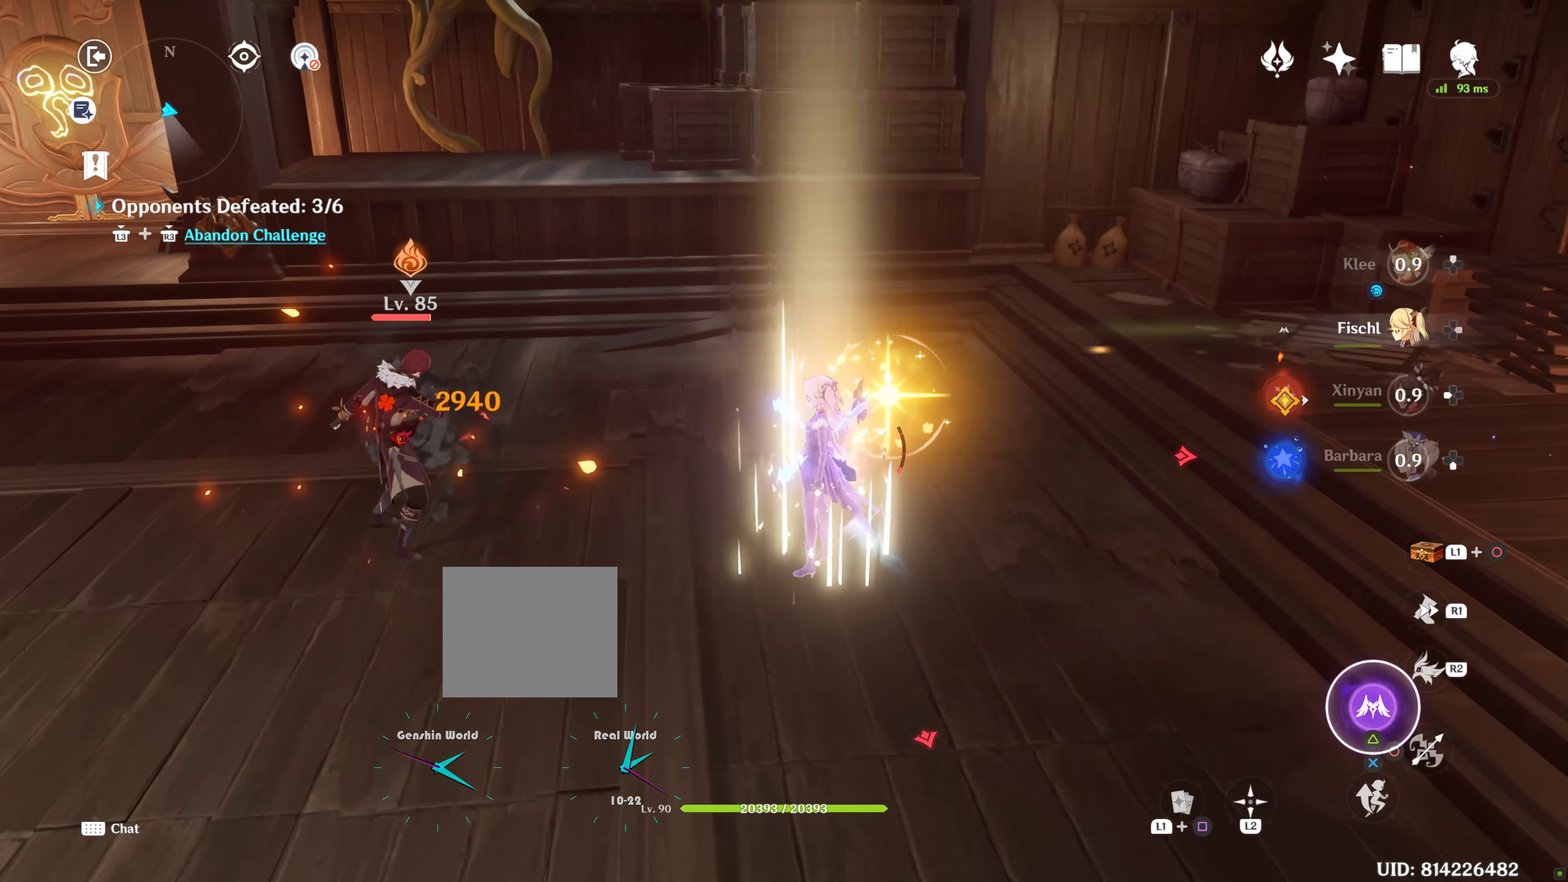
{"buttons": [], "left_stick": "center", "right_stick": "left"}
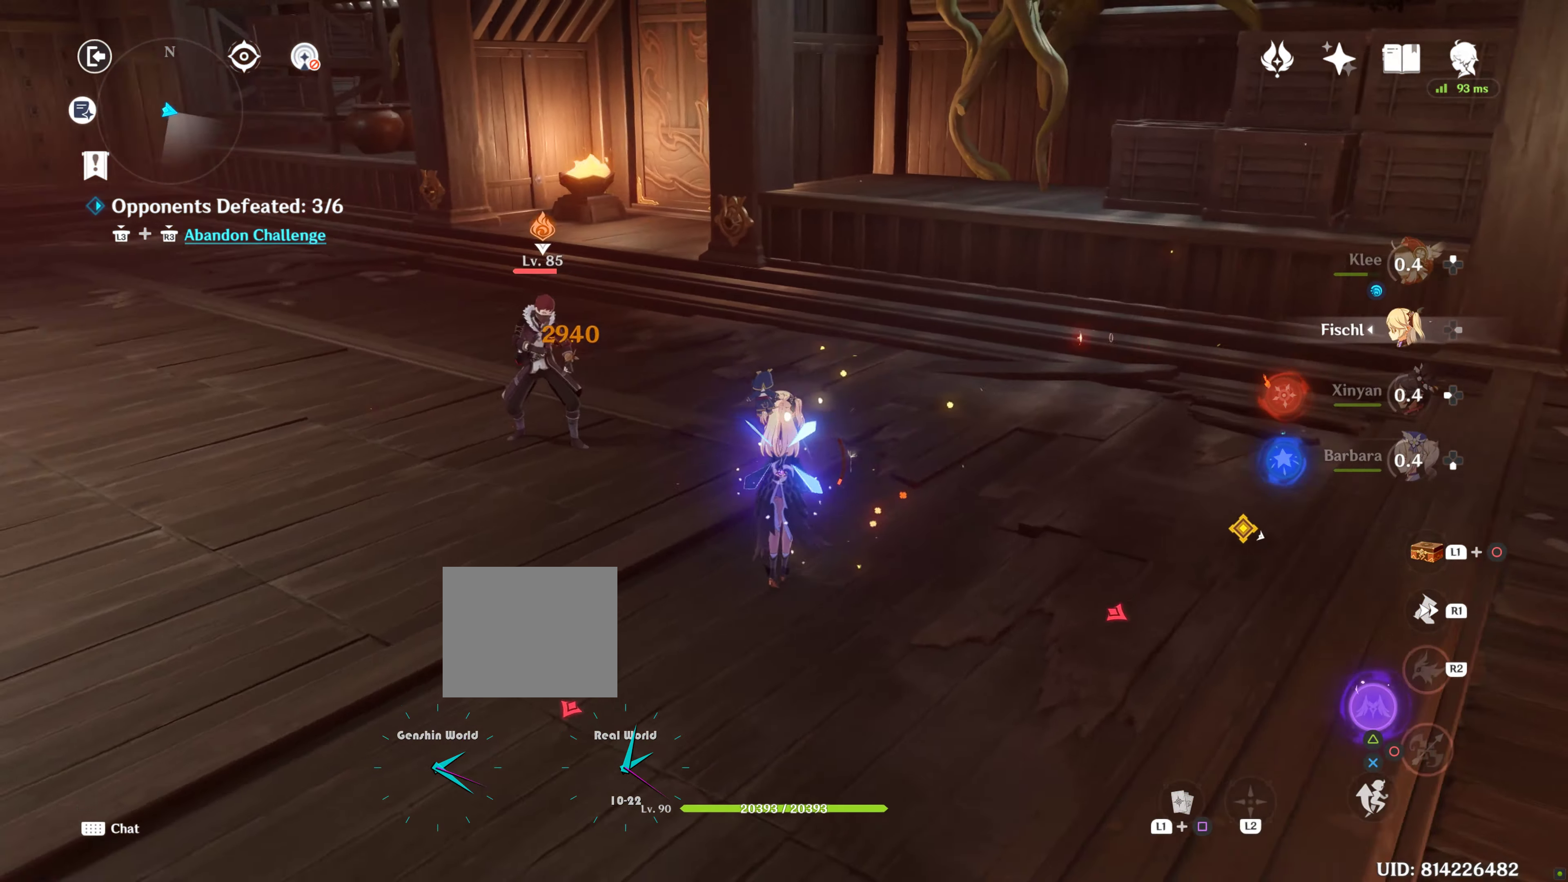
{"buttons": [], "left_stick": "up", "right_stick": "left", "events": [[50, "R2", "down"], [50, "left_stick", "up"], [134, "R2", "up"]]}
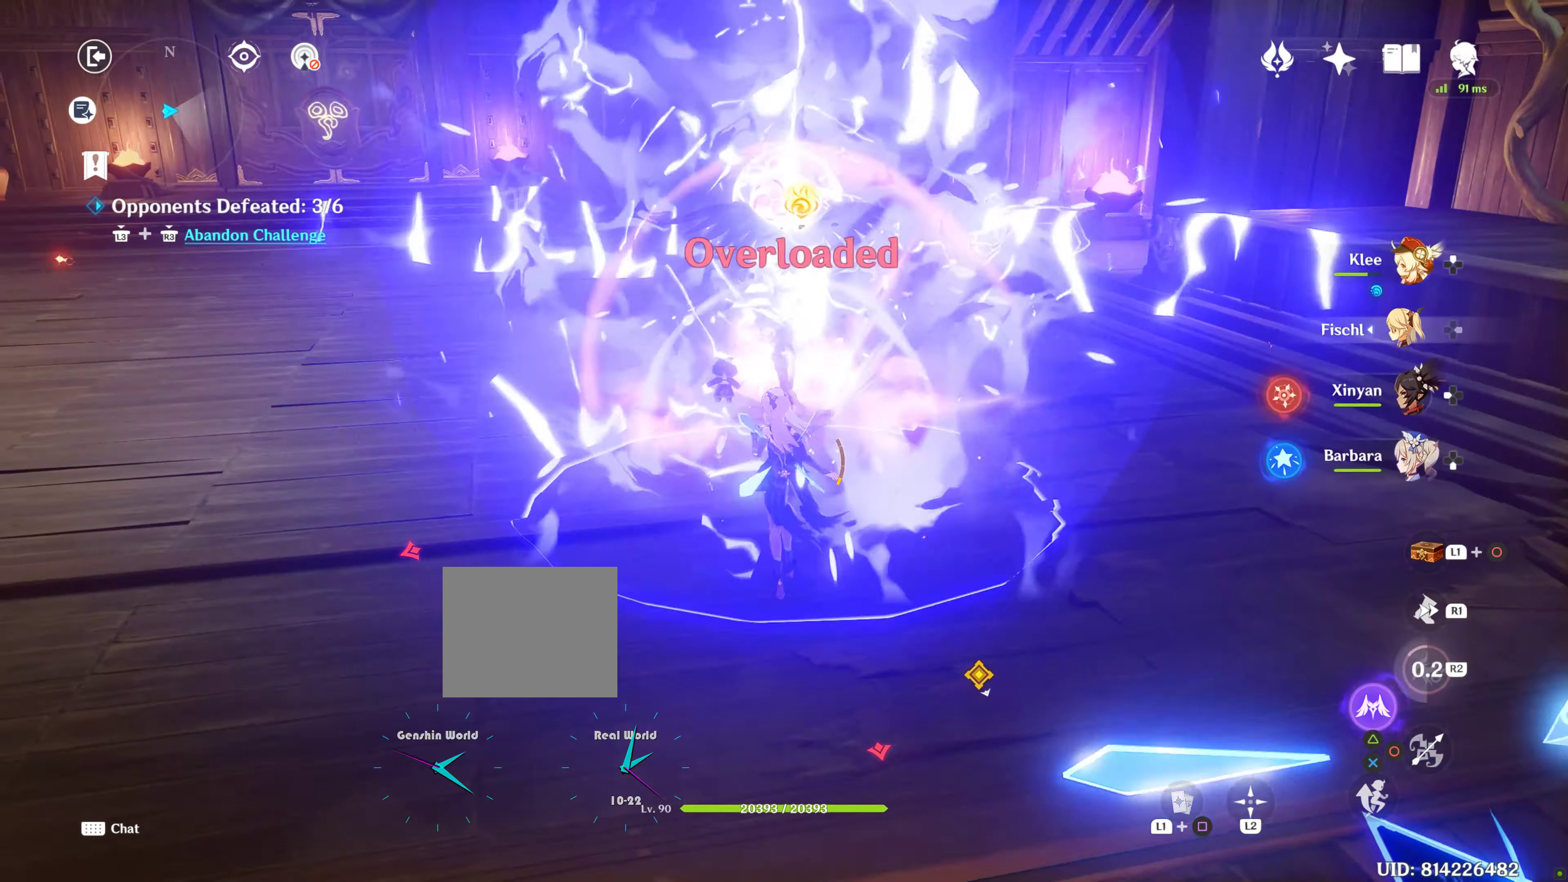
{"buttons": [], "left_stick": "up-right", "right_stick": "center", "events": [[233, "left_stick", "up-right"], [333, "right_stick", "center"]]}
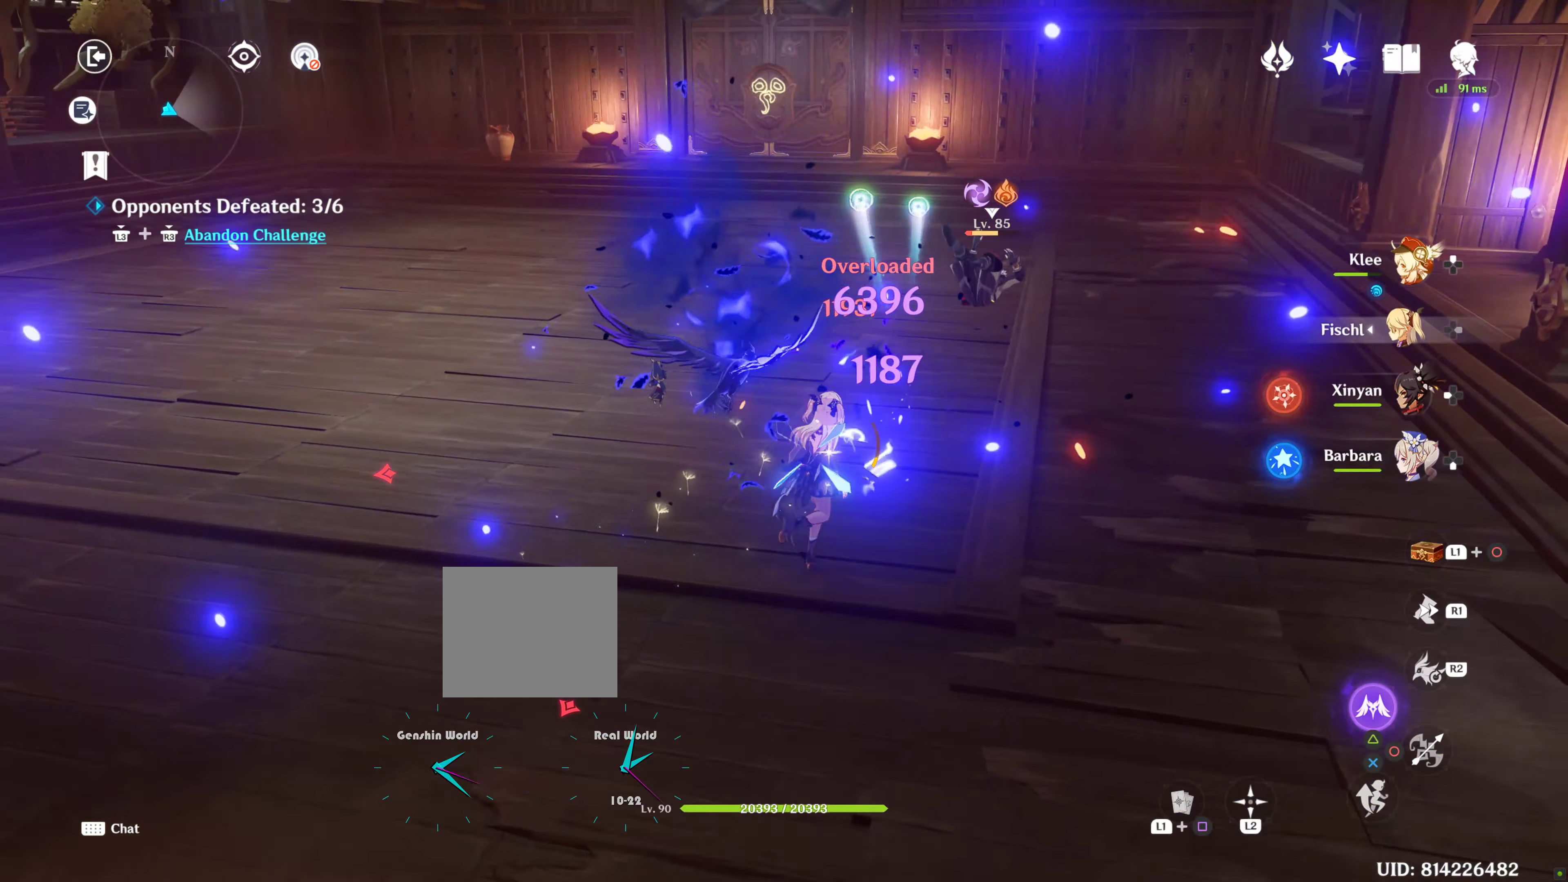
{"buttons": [], "left_stick": "center", "right_stick": "center", "events": [[33, "right_stick", "left"], [433, "left_stick", "center"], [433, "right_stick", "center"]]}
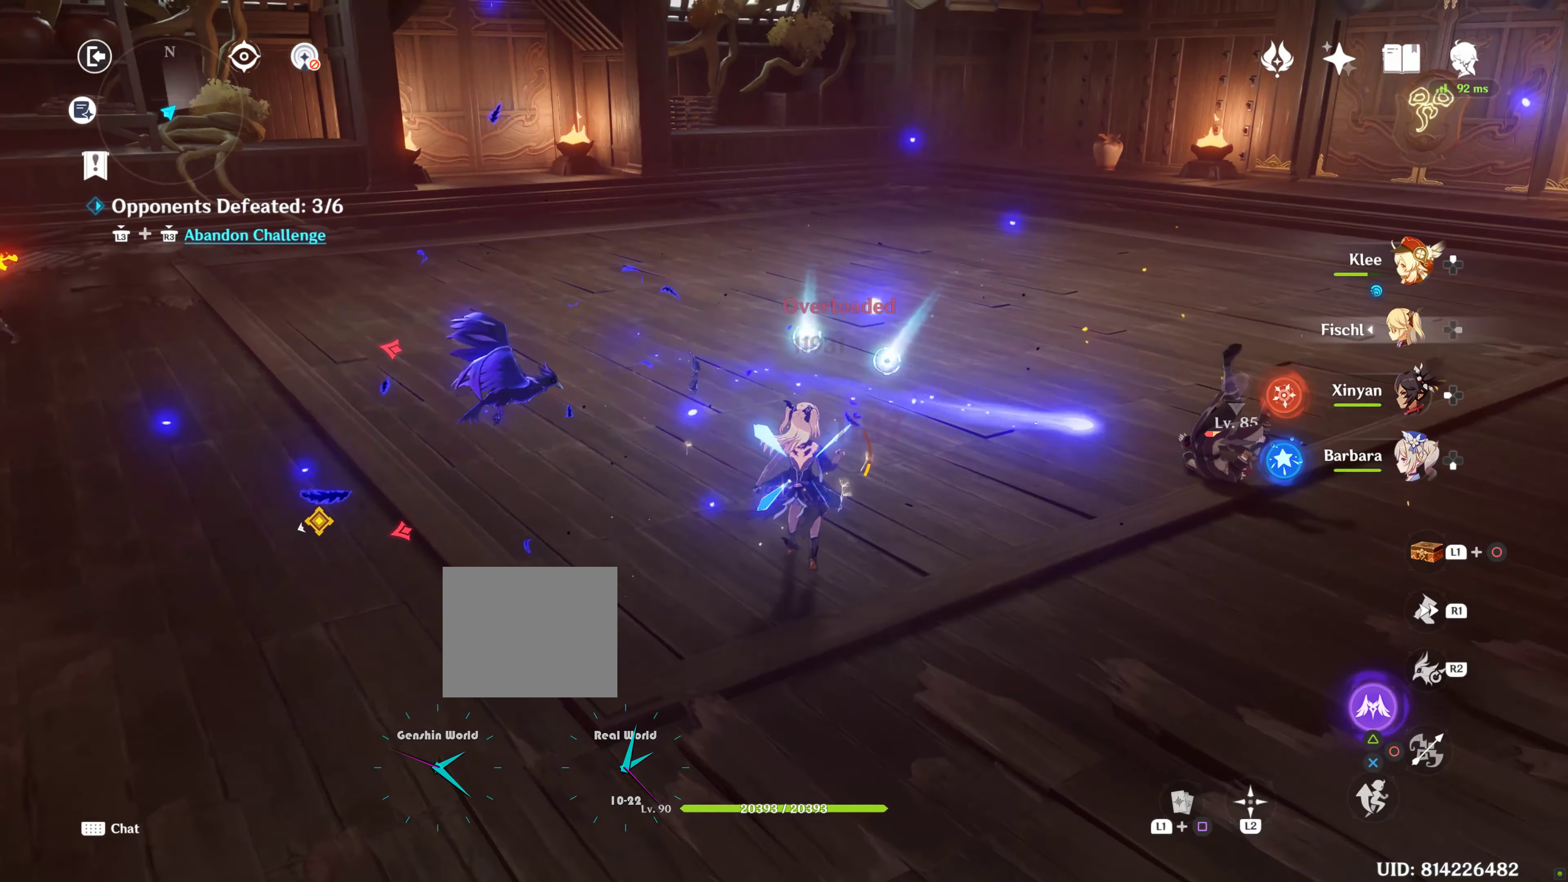
{"buttons": [], "left_stick": "up-right", "right_stick": "center", "events": [[133, "DPAD_LEFT", "down"], [350, "DPAD_LEFT", "up"], [400, "left_stick", "up-right"]]}
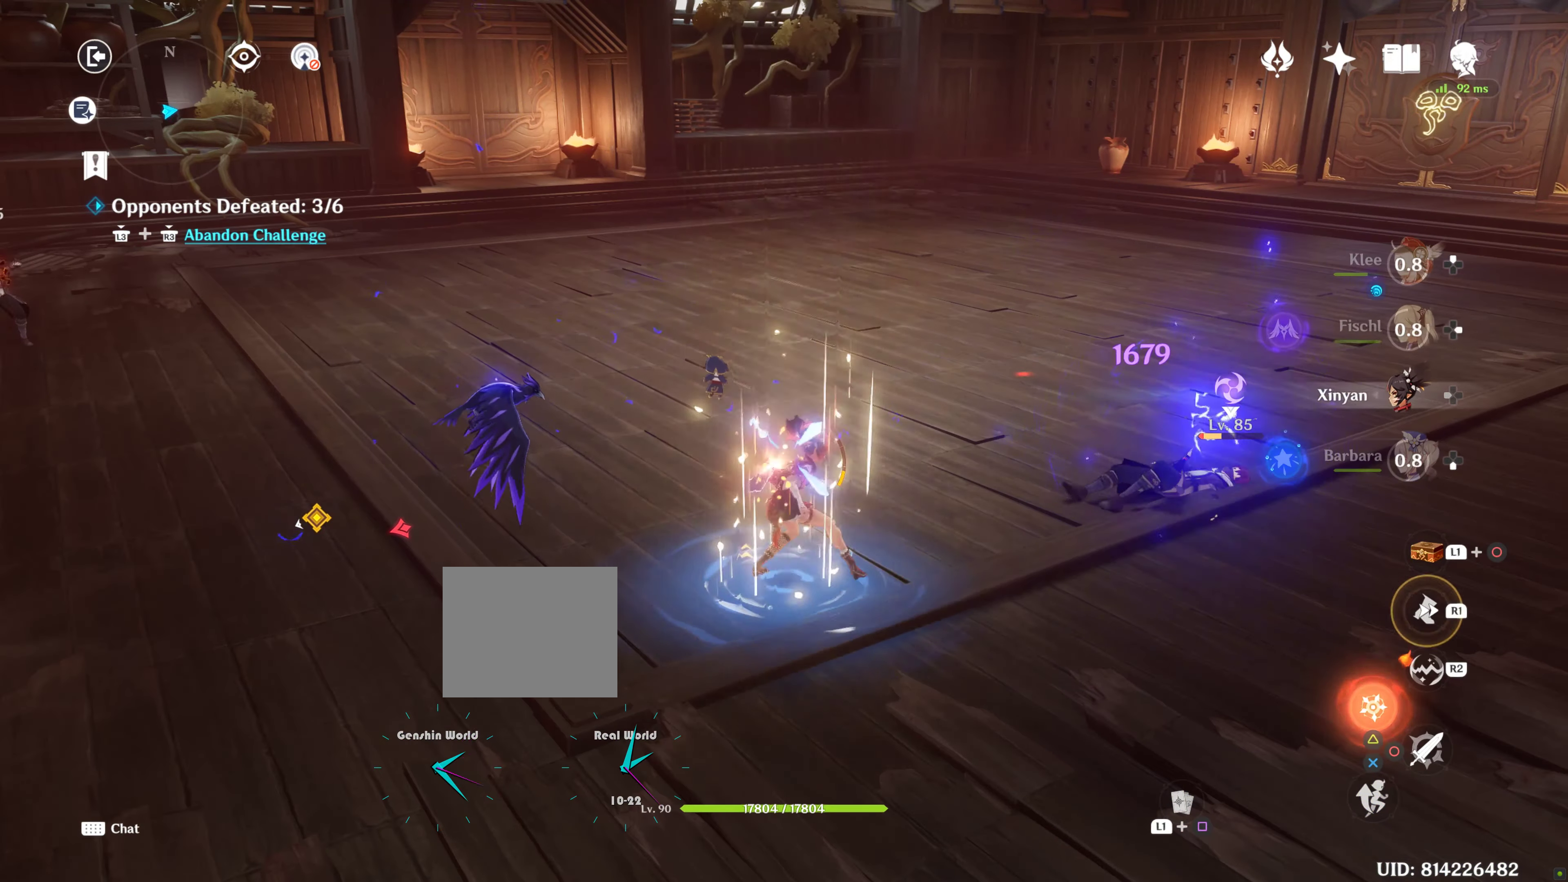
{"buttons": ["TRIANGLE"], "left_stick": "down-left", "right_stick": "center", "events": [[50, "R1", "down"], [133, "R1", "up"], [133, "left_stick", "up"], [300, "left_stick", "right"], [400, "TRIANGLE", "down"], [433, "left_stick", "down-left"]]}
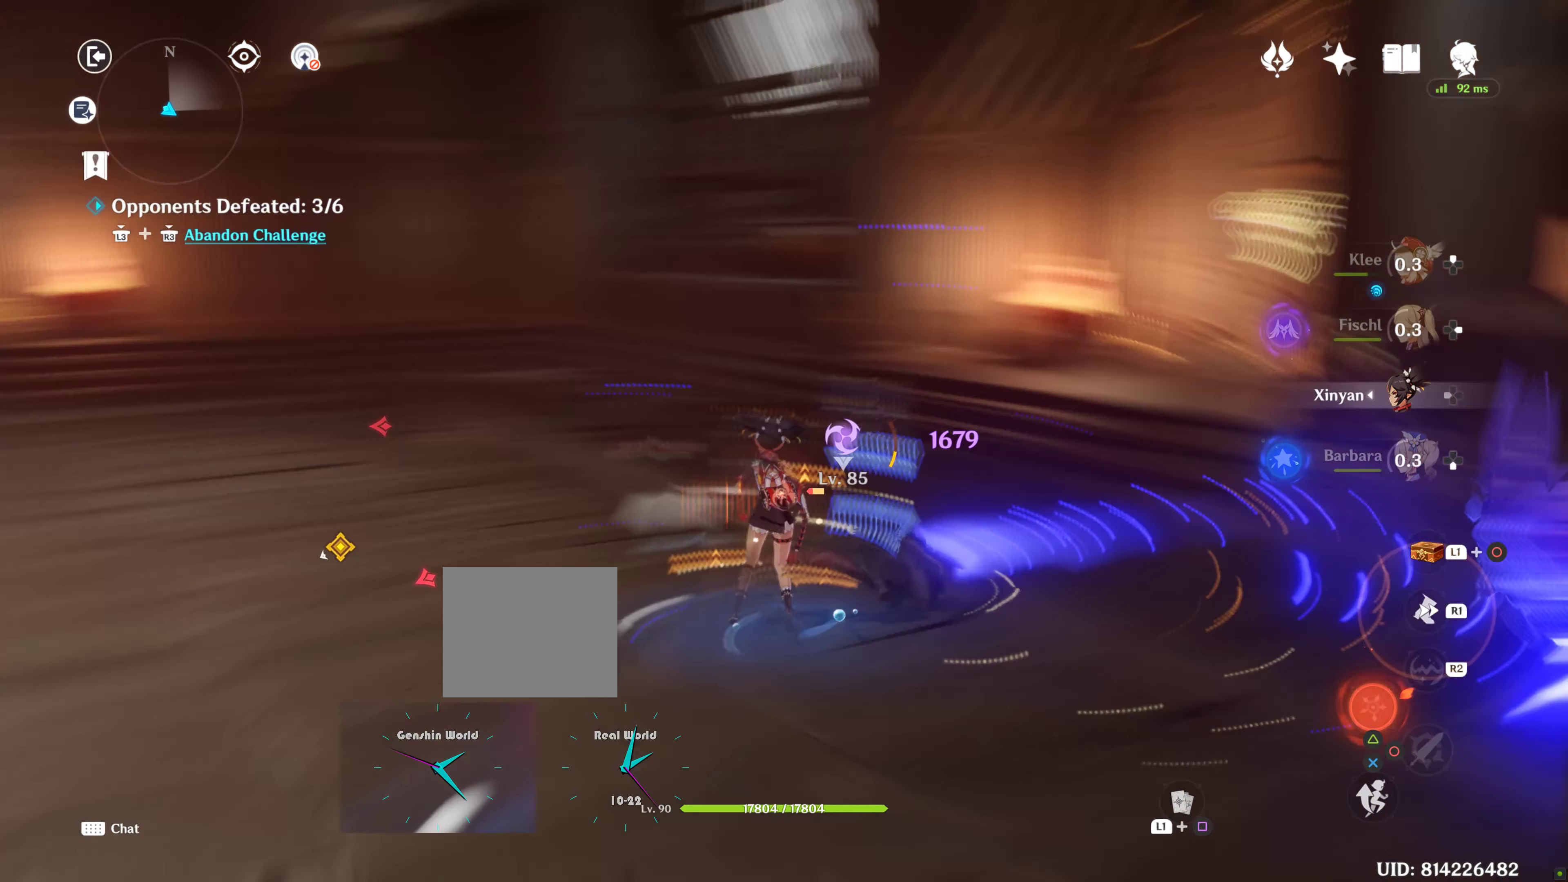
{"buttons": ["L1"], "left_stick": "left", "right_stick": "center", "events": [[33, "TRIANGLE", "up"], [233, "DPAD_LEFT", "down"], [283, "DPAD_LEFT", "up"], [433, "left_stick", "left"], [483, "L1", "down"]]}
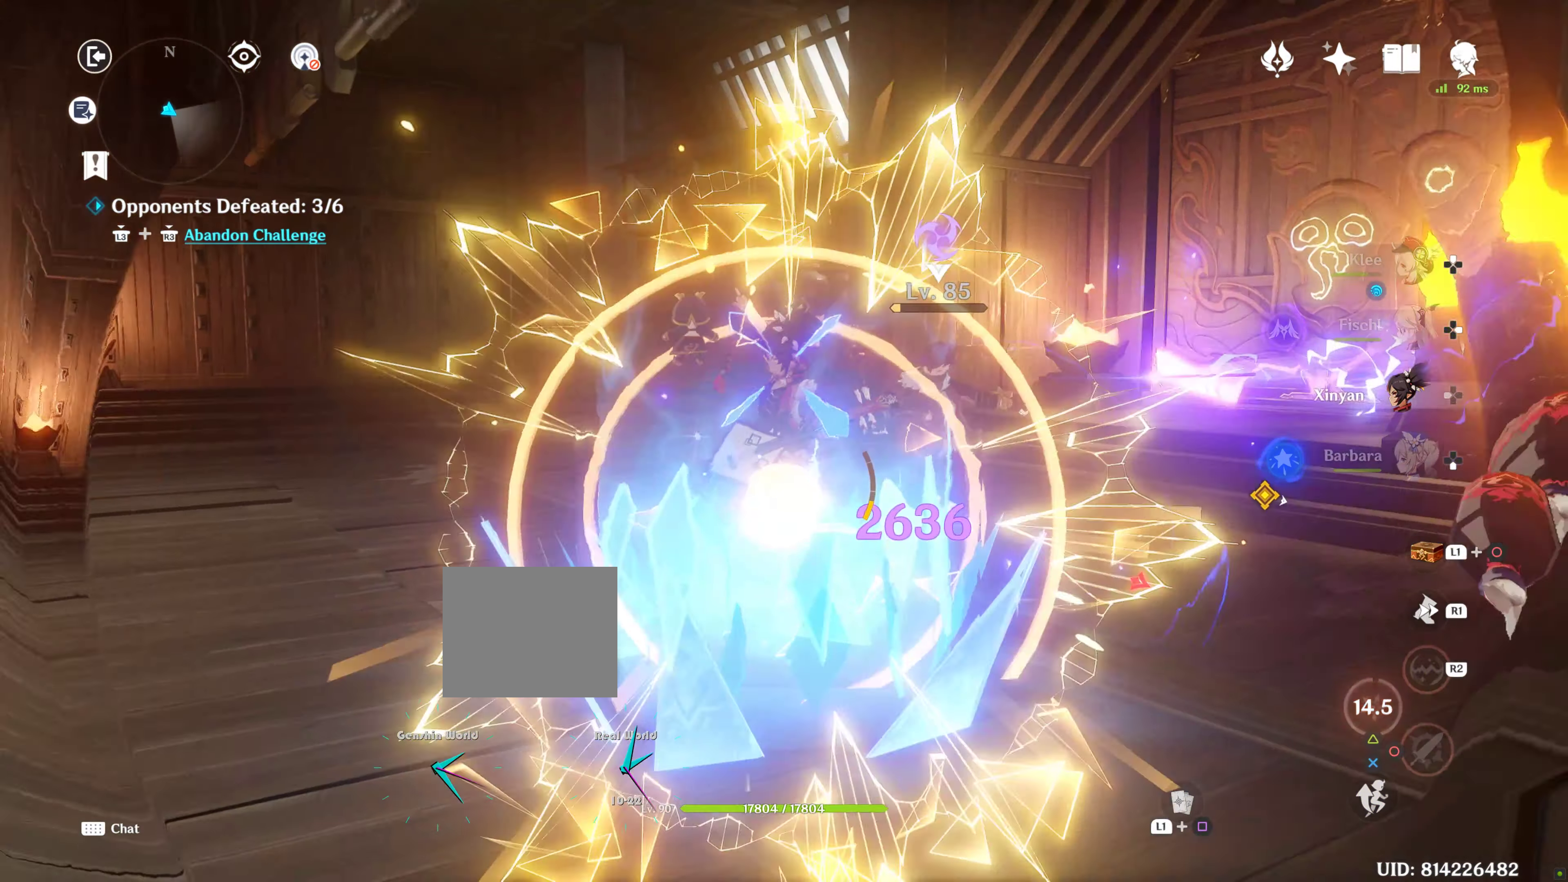
{"buttons": [], "left_stick": "left", "right_stick": "left", "events": [[33, "L1", "up"], [100, "right_stick", "left"]]}
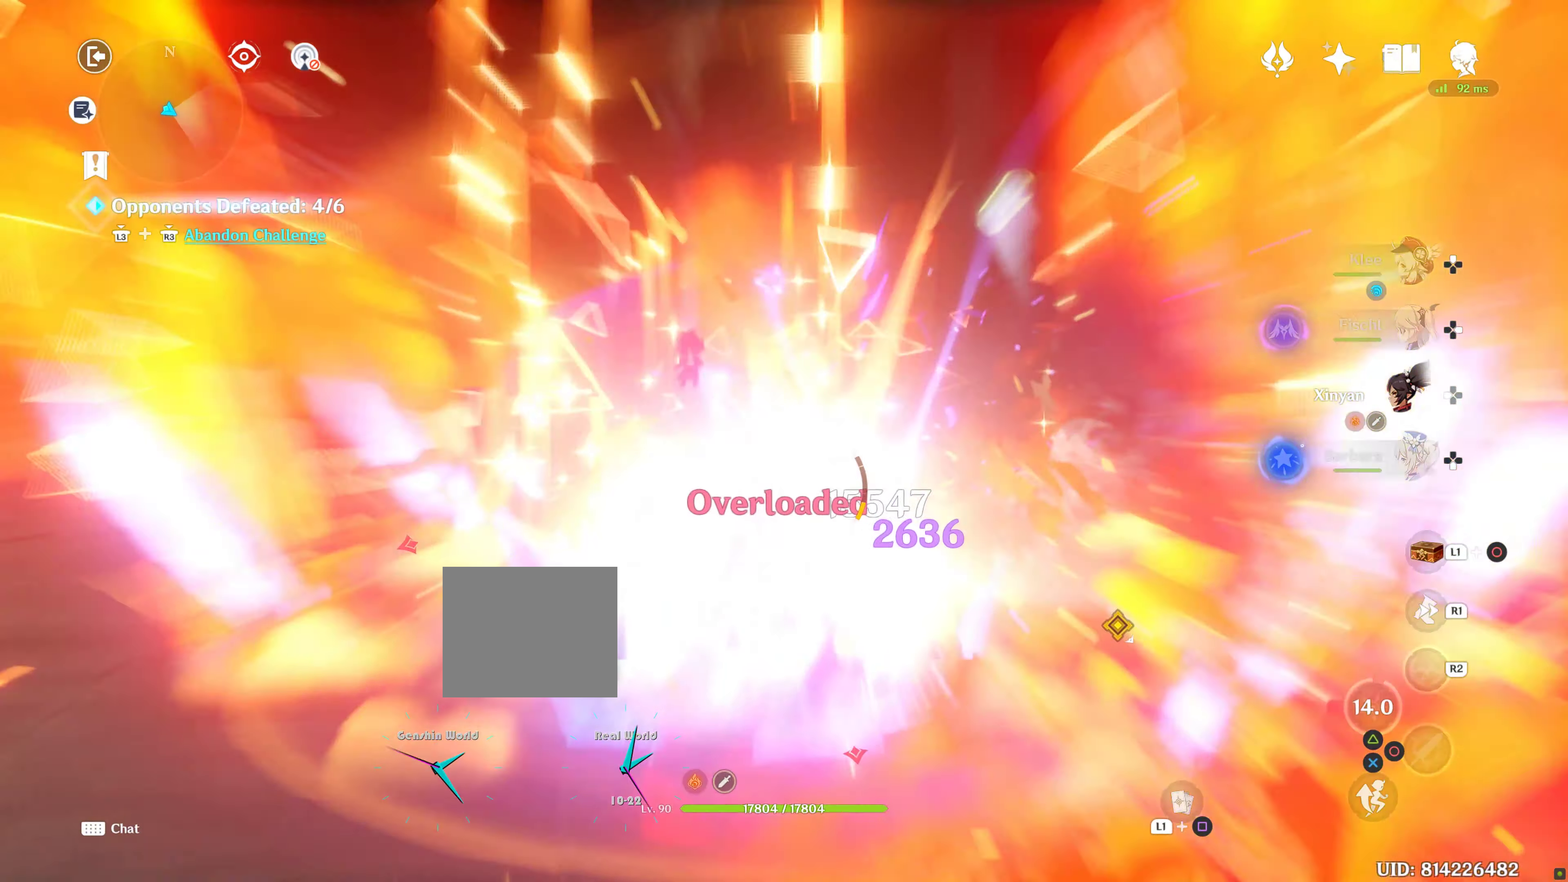
{"buttons": ["R1"], "left_stick": "left", "right_stick": "left"}
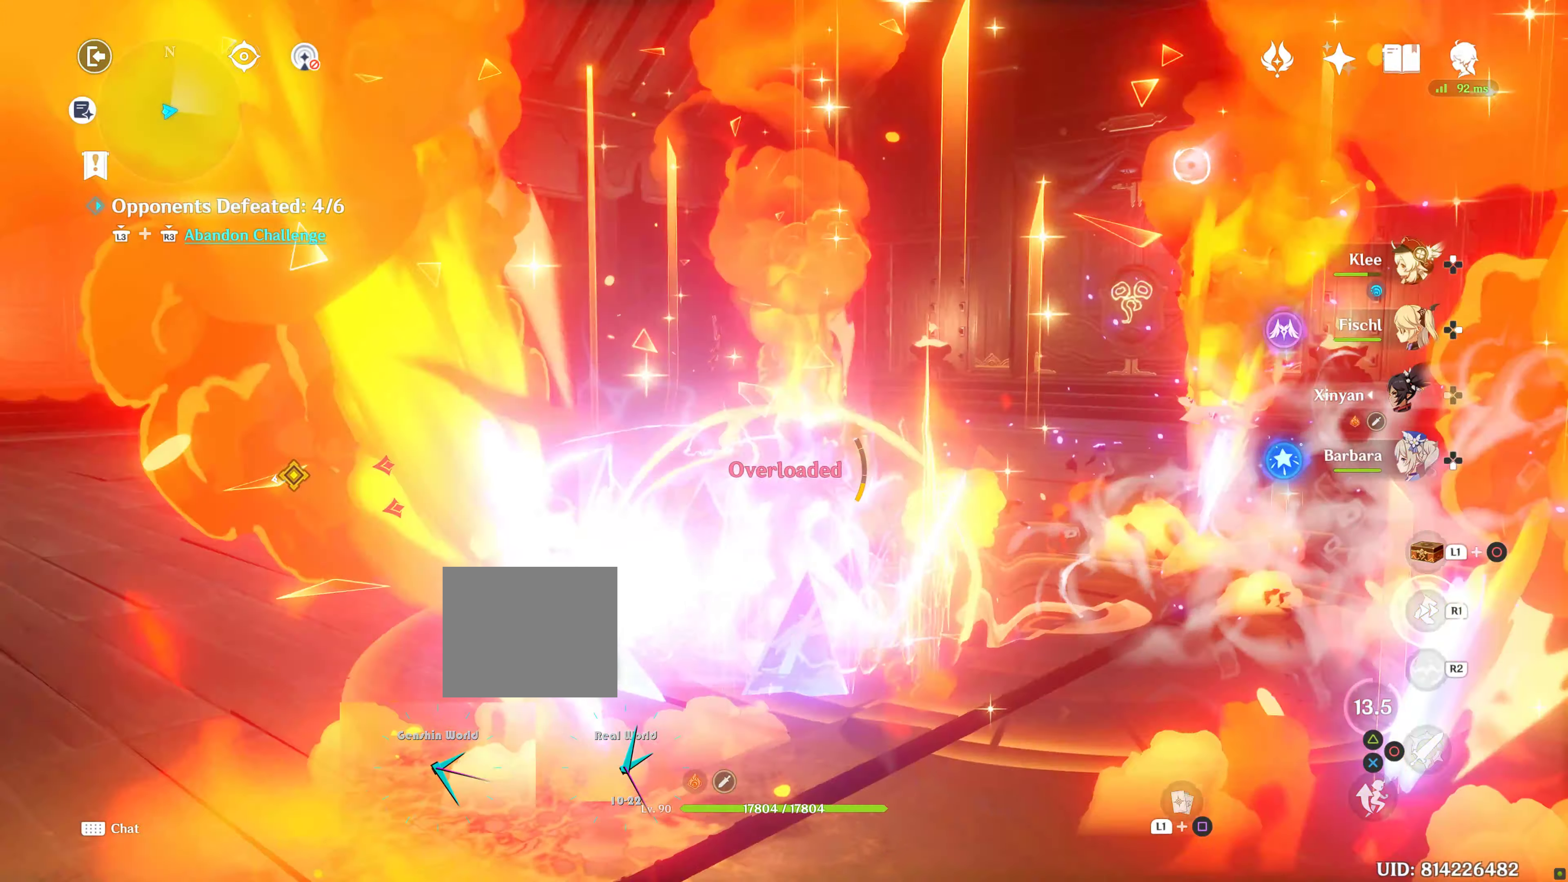
{"buttons": [], "left_stick": "up", "right_stick": "left", "events": [[33, "left_stick", "up"], [83, "R1", "up"], [233, "right_stick", "center"], [433, "right_stick", "left"]]}
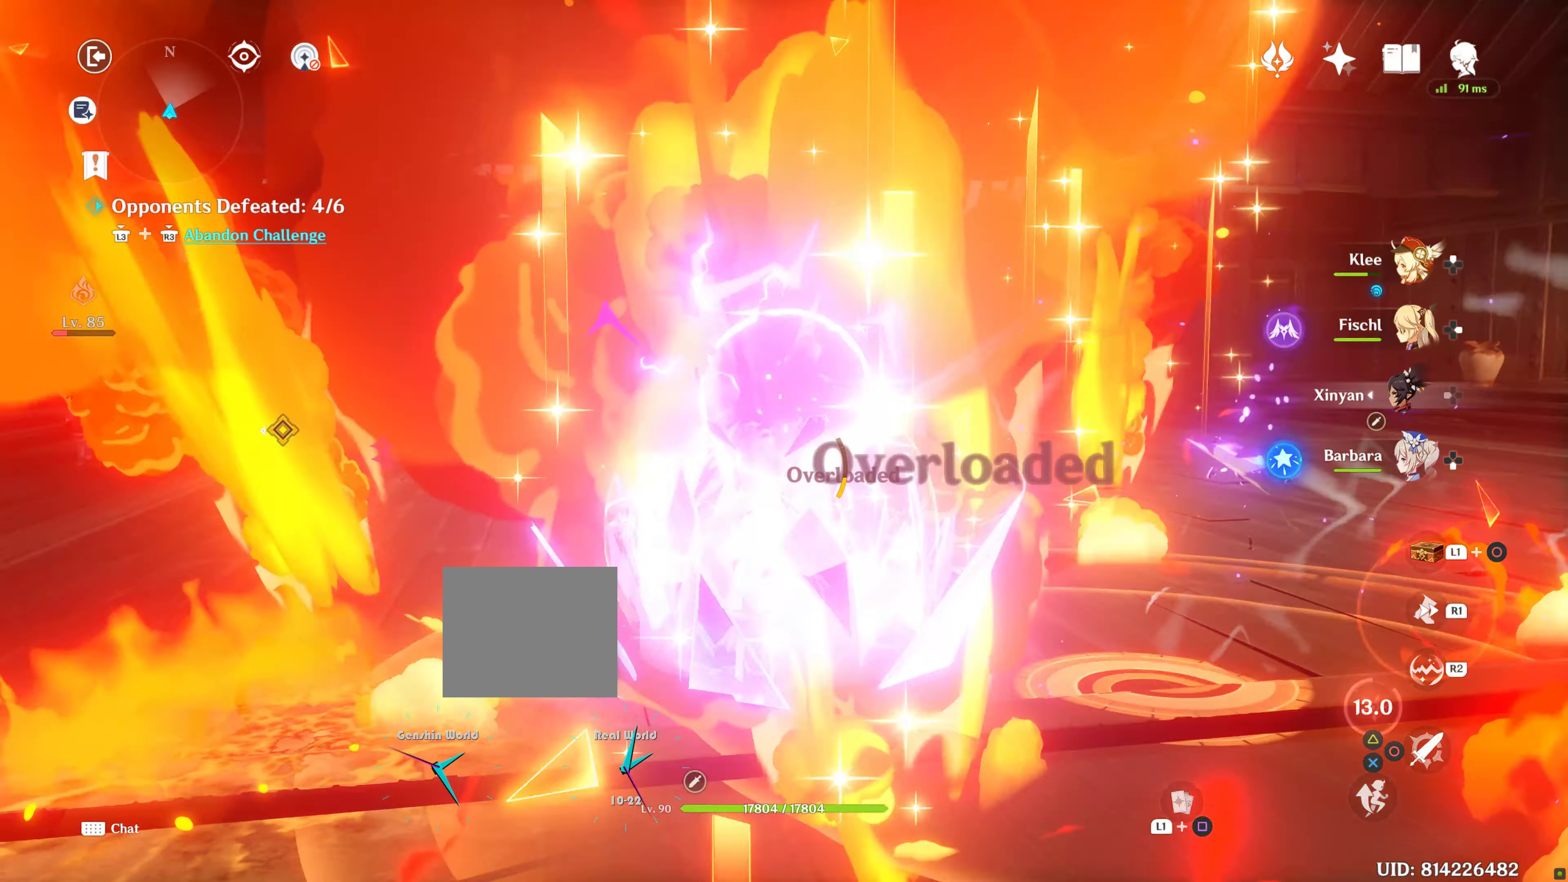
{"buttons": ["DPAD_DOWN"], "left_stick": "center", "right_stick": "center", "events": [[83, "left_stick", "center"], [200, "DPAD_DOWN", "down"], [300, "right_stick", "center"], [350, "DPAD_DOWN", "up"], [400, "DPAD_DOWN", "down"]]}
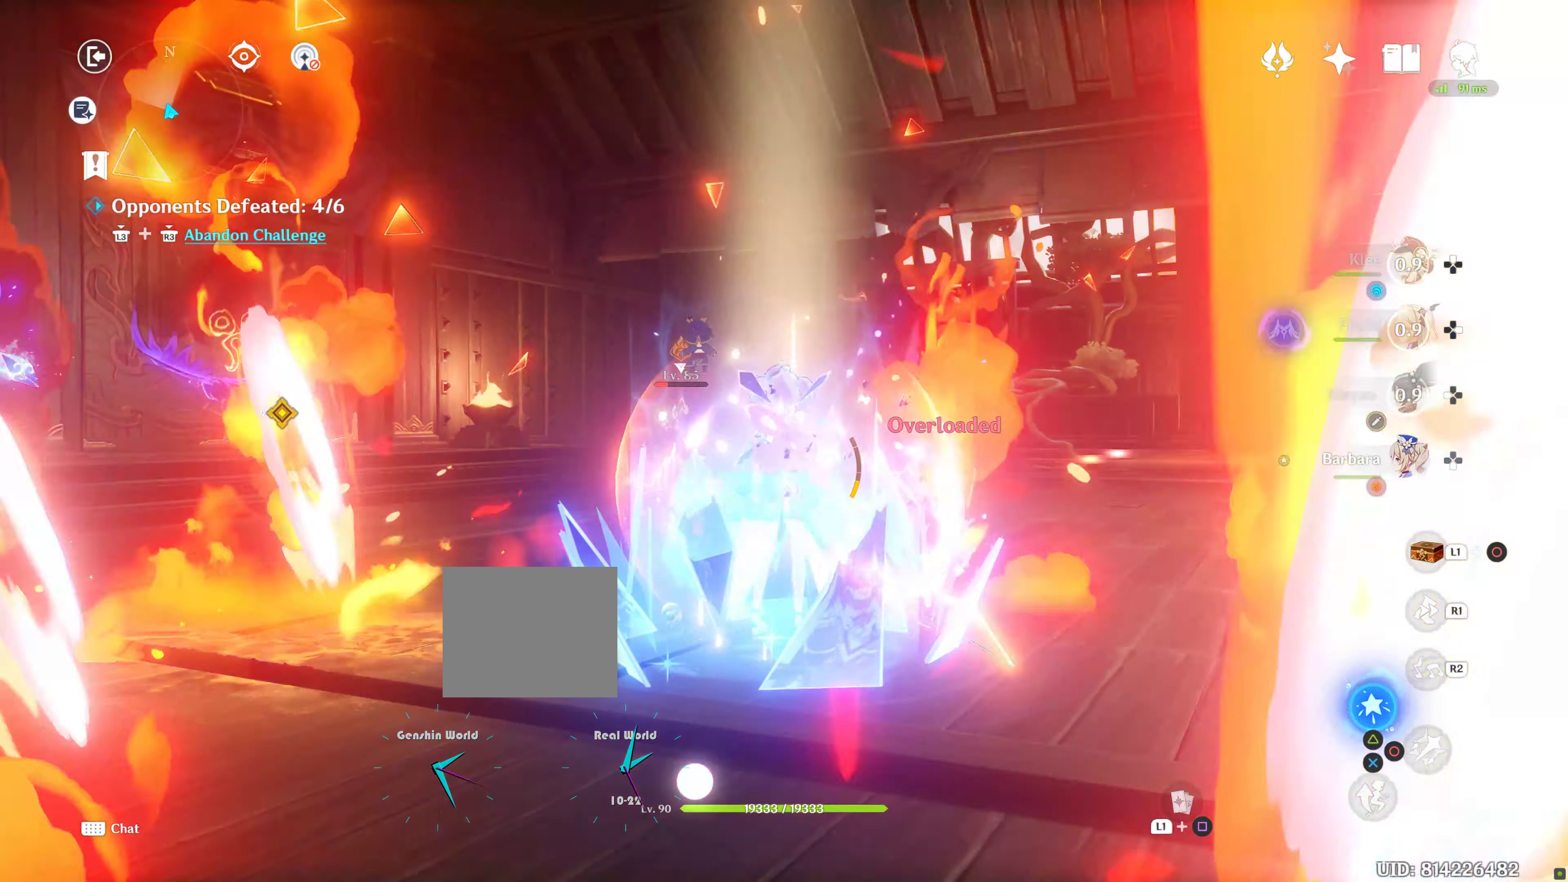
{"buttons": [], "left_stick": "up-left", "right_stick": "left"}
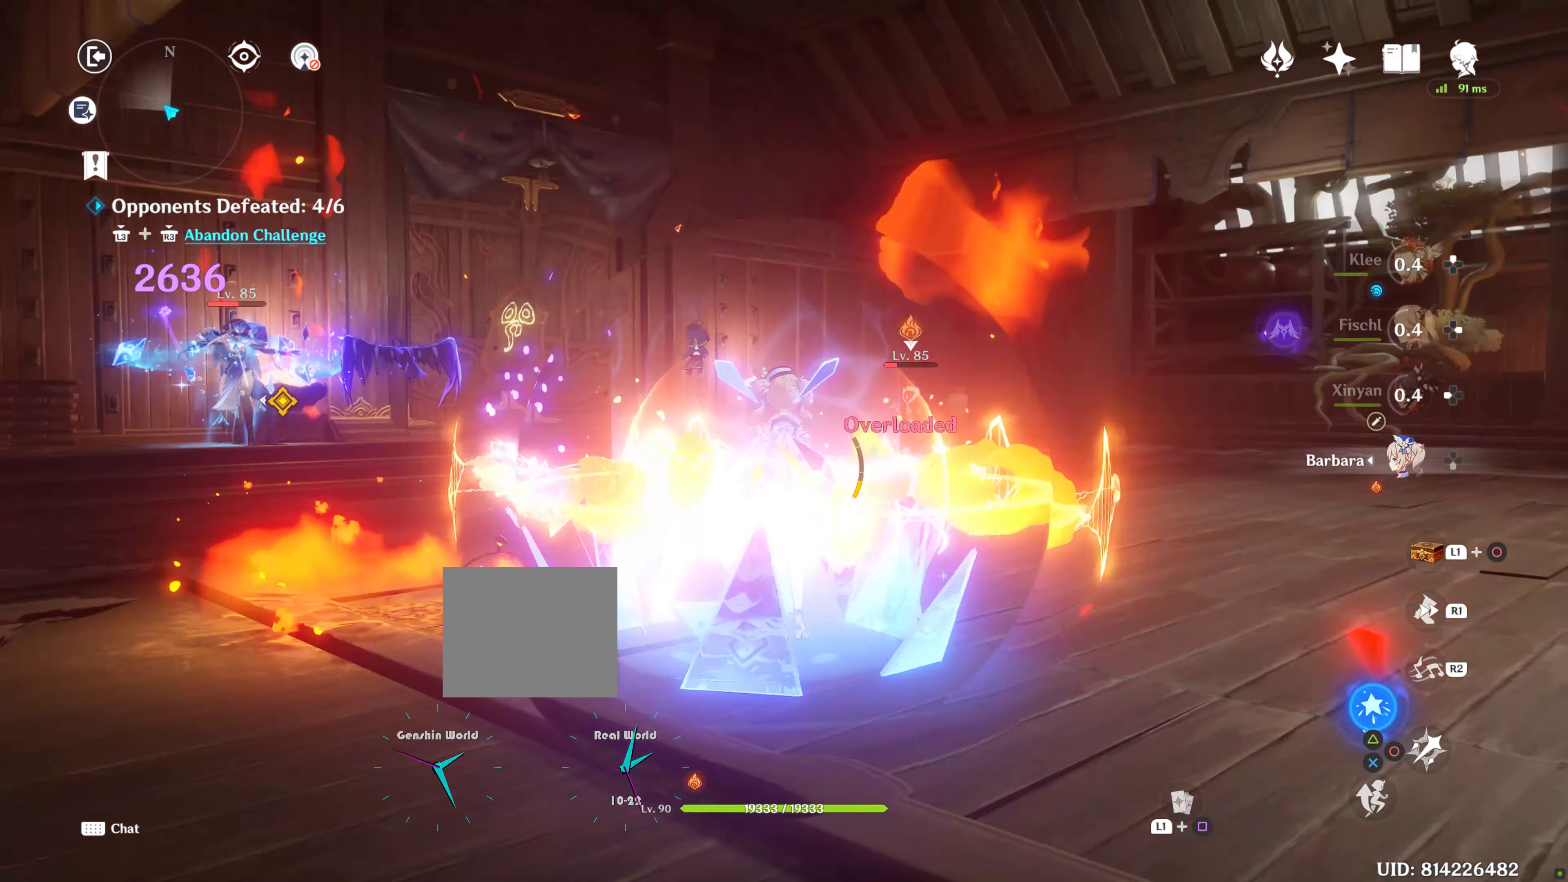
{"buttons": [], "left_stick": "up-left", "right_stick": "left", "events": []}
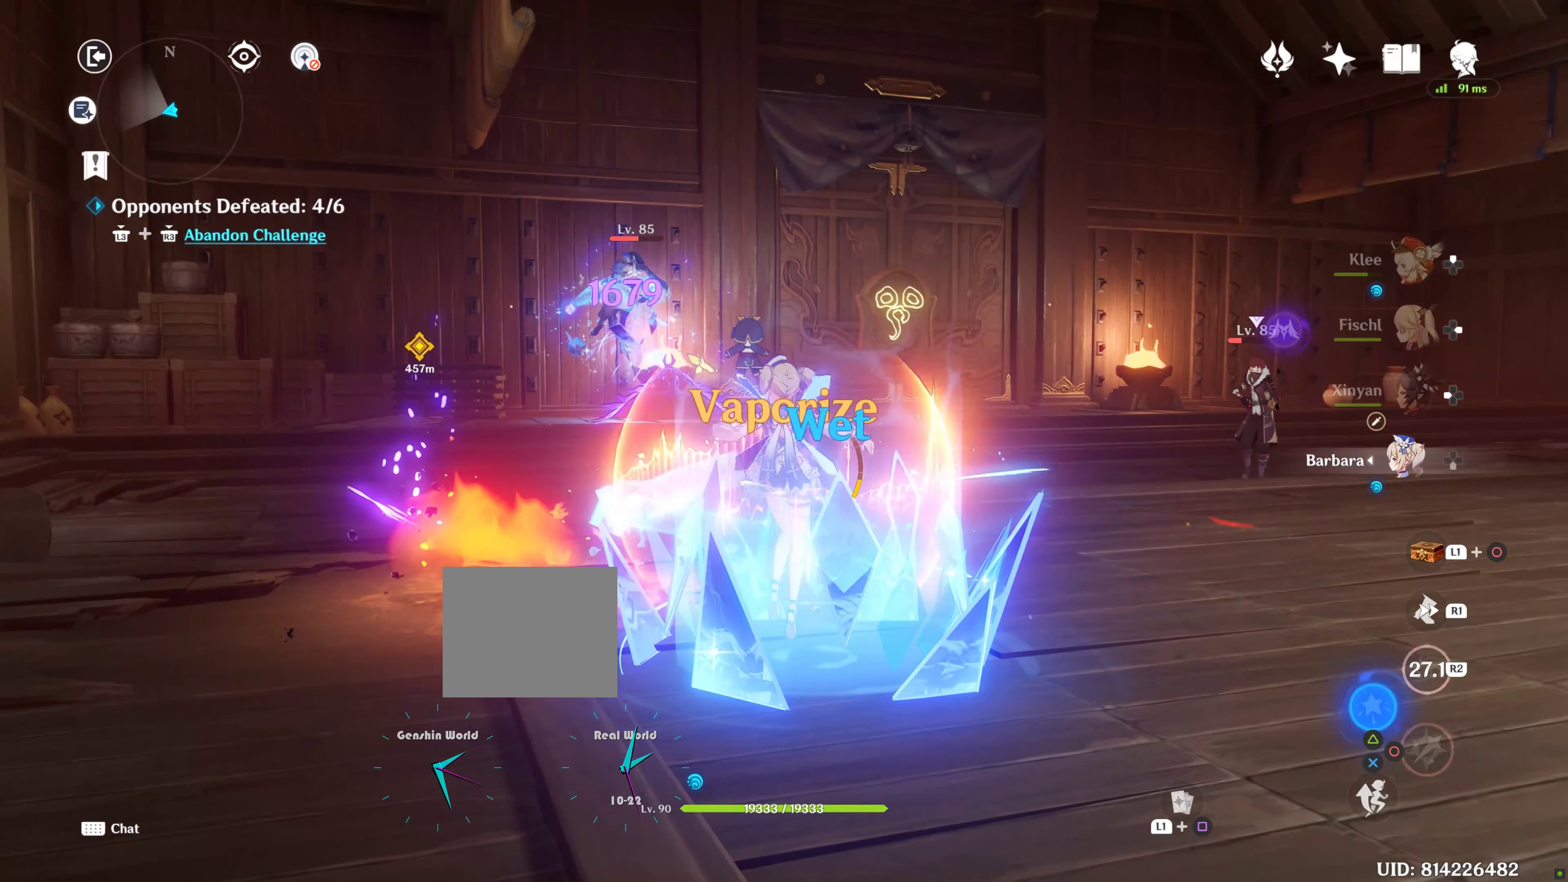
{"buttons": ["CIRCLE"], "left_stick": "up", "right_stick": "center", "events": [[50, "R2", "down"], [50, "left_stick", "up"], [50, "right_stick", "center"], [300, "CIRCLE", "down"], [300, "R2", "up"]]}
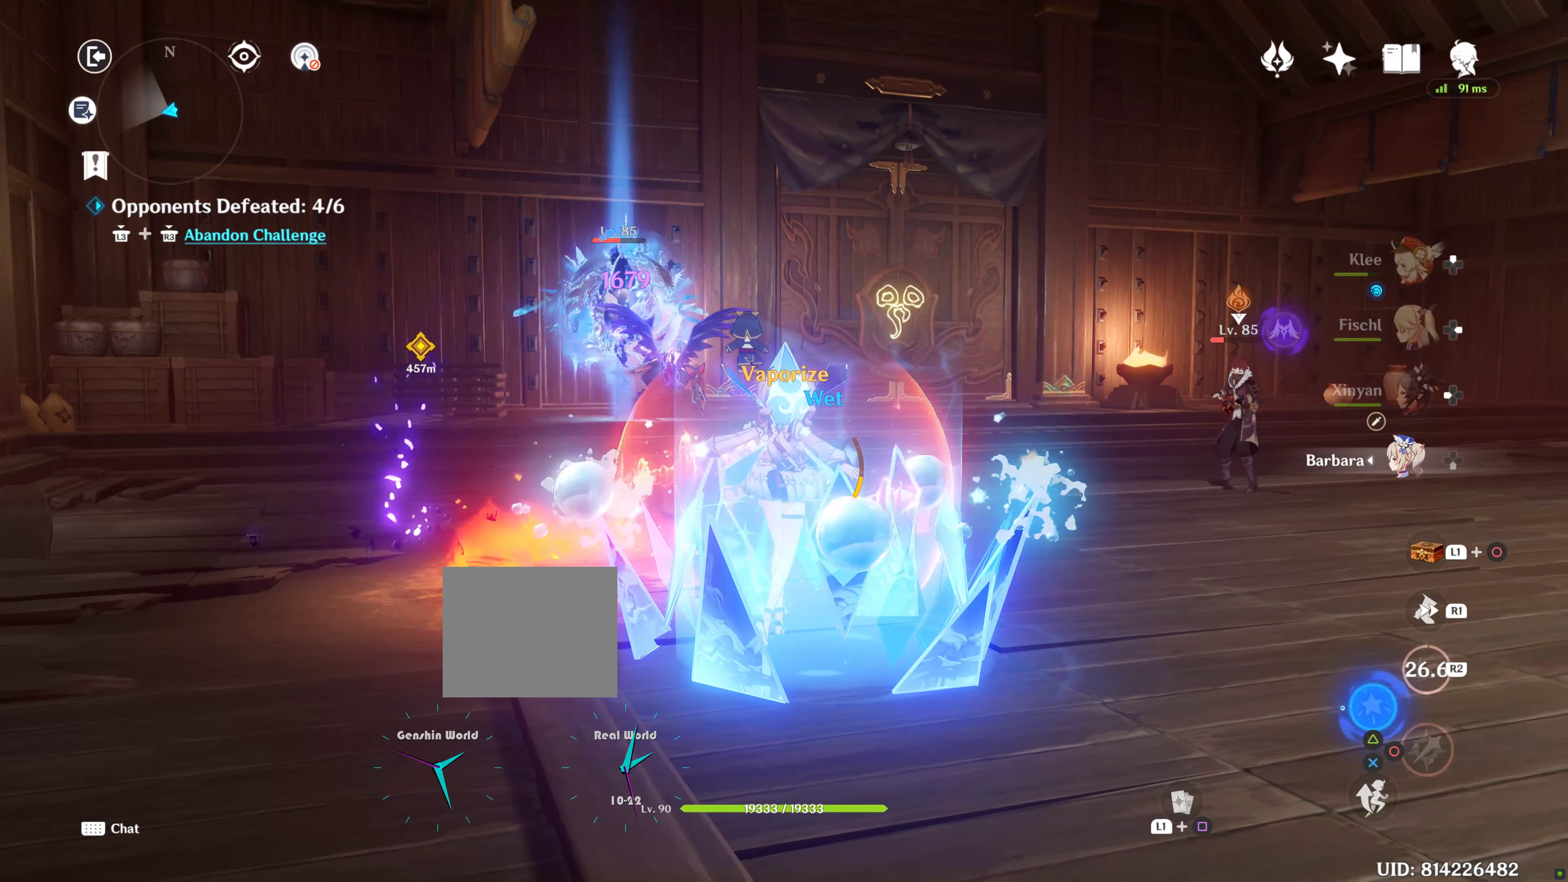
{"buttons": ["CIRCLE"], "left_stick": "up", "right_stick": "center"}
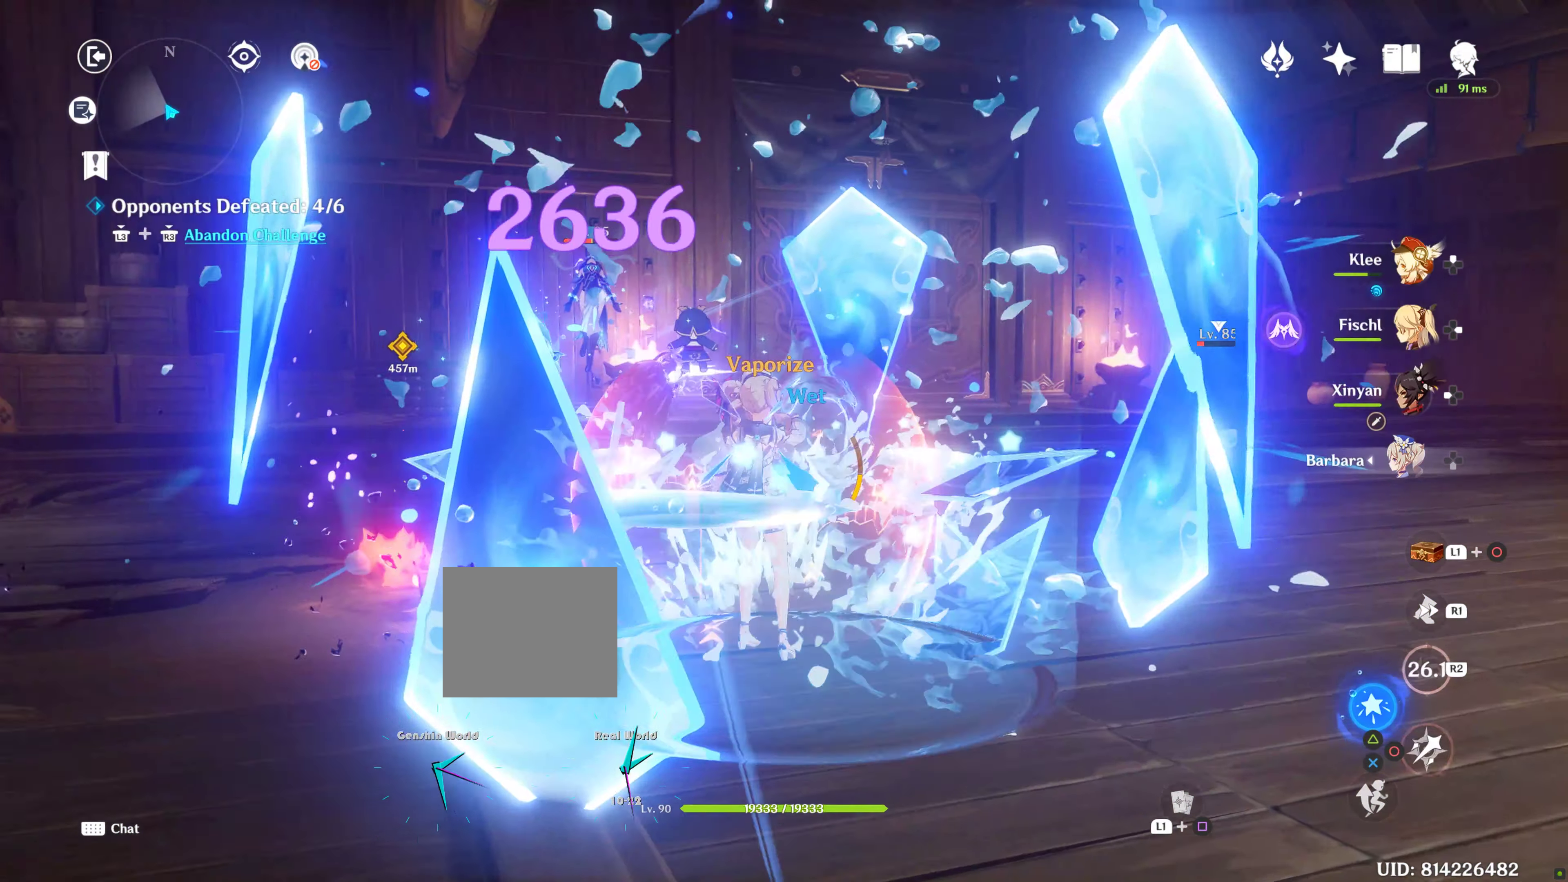
{"buttons": [], "left_stick": "up-right", "right_stick": "center", "events": [[50, "CIRCLE", "up"], [100, "CIRCLE", "down"], [183, "CIRCLE", "up"], [283, "CIRCLE", "down"], [333, "CIRCLE", "up"], [350, "left_stick", "up-right"], [400, "CIRCLE", "down"], [483, "CIRCLE", "up"]]}
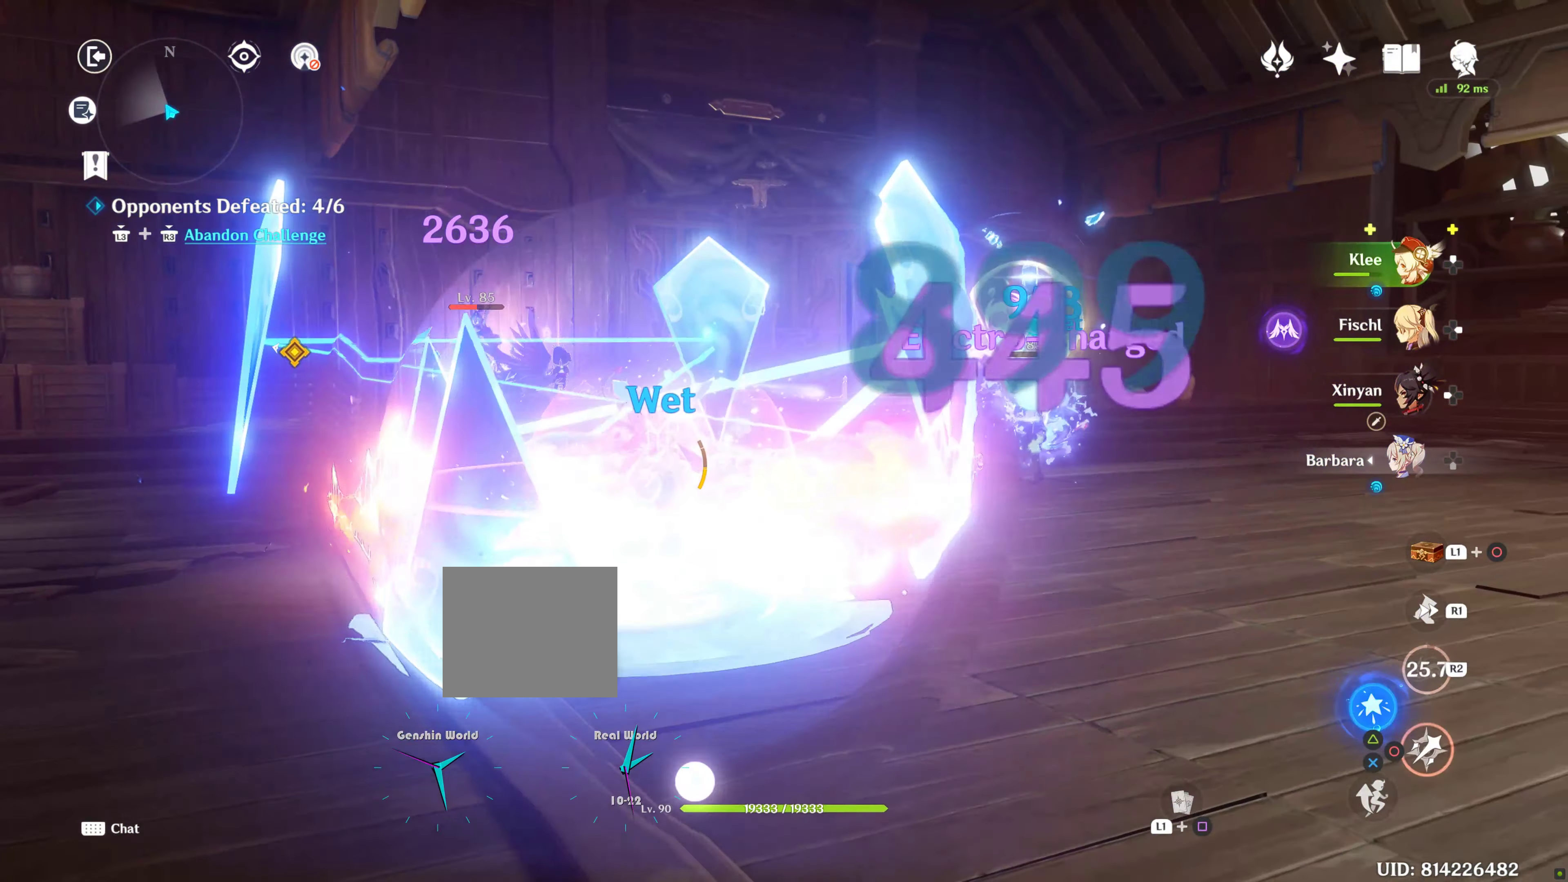
{"buttons": [], "left_stick": "right", "right_stick": "center", "events": [[83, "CIRCLE", "down"], [100, "CIRCLE", "up"], [183, "R1", "down"], [233, "R1", "up"], [283, "right_stick", "down"], [350, "L2", "down"], [350, "R1", "down"], [350, "right_stick", "left"], [433, "L2", "up"], [433, "left_stick", "right"], [450, "R1", "up"], [500, "right_stick", "center"]]}
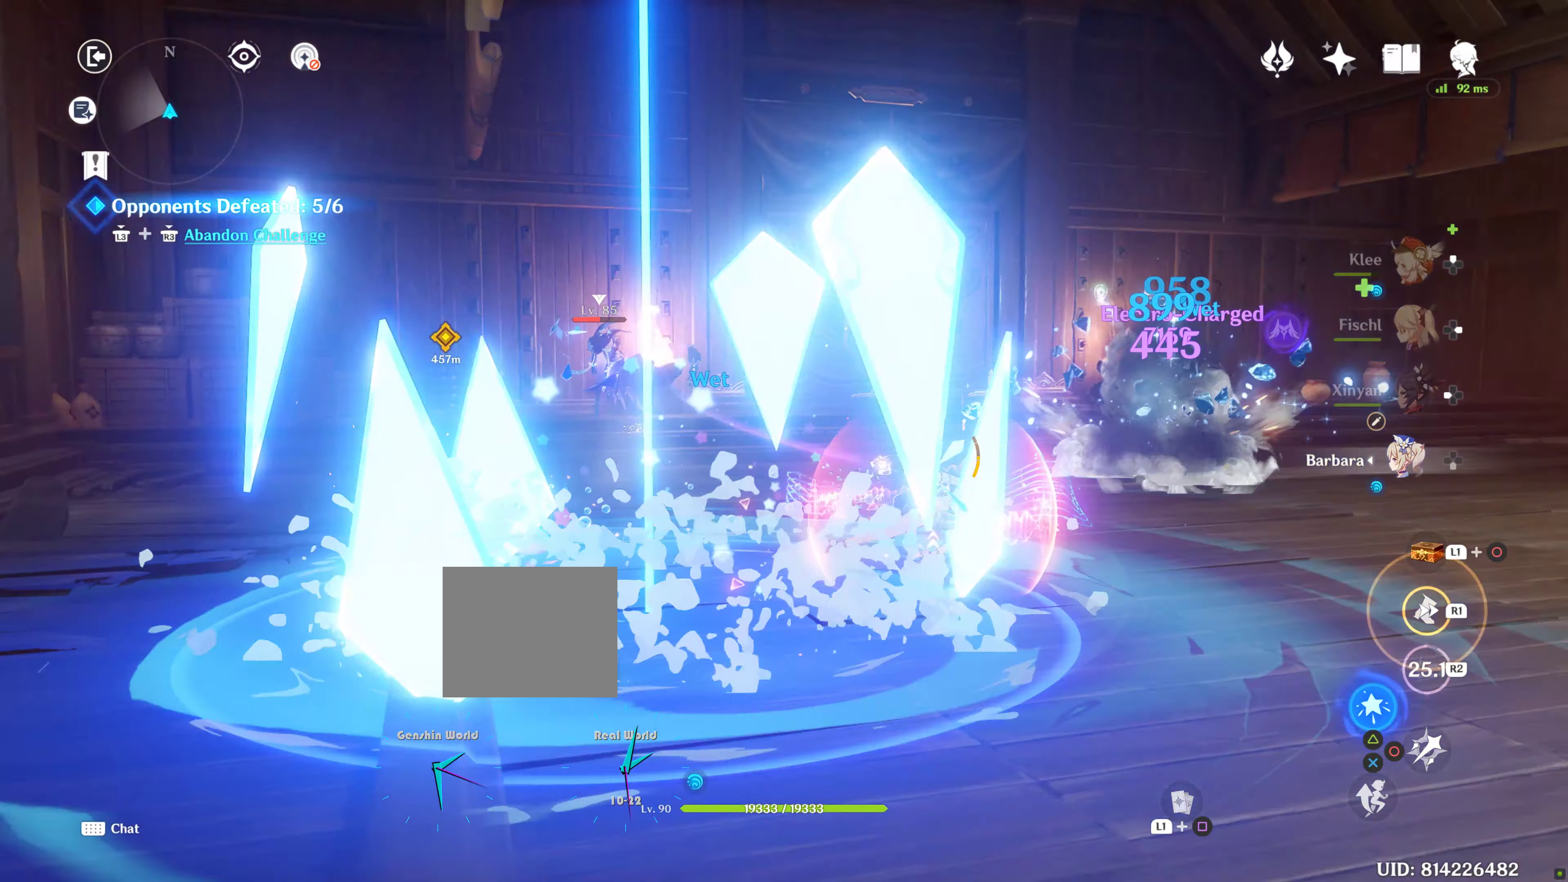
{"buttons": [], "left_stick": "right", "right_stick": "down-left", "events": [[33, "R1", "down"], [150, "R1", "up"], [183, "L1", "down"], [233, "L1", "up"], [233, "R1", "down"], [250, "right_stick", "left"], [300, "right_stick", "down-left"], [350, "R1", "up"]]}